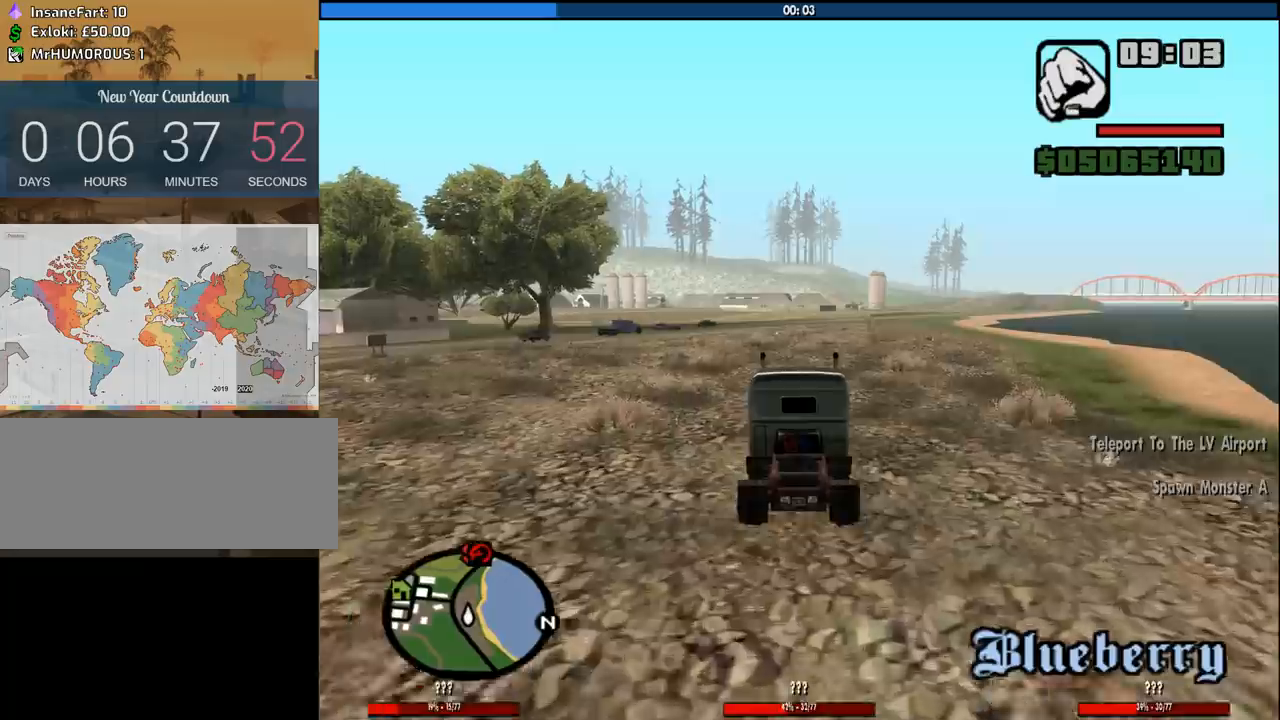
Gameplay with keyboard and mouse; each line is a JSON object with the keys and mouse buttons held at the frame after it. "events" lists presses ("down") and releases ("up") of "1", "2", "3", "4", "5", "6", "8", "a", "alt", "c", "ctrl", "d", "down", "e", "escape", "f", "f1", "f2", "f3", "g", "h", "left", "num2", "q", "r", "right", "s", "shift", "space", "tab", "up", "v", "w", "x", "z", "mouse_left", "mouse_middle", "mouse_right", "mouse_wheel_up" and "mouse_wheel_down" between this image and that frame as [ms after this image, input, new state], when the widget could be followed in between. "mouse_left", "mouse_middle", "mouse_right", "mouse_wheel_up", "mouse_wheel_down" = the "left", "middle", "right", "wheel_up", "wheel_down" buttons of the "mouse" list. No other keys are recorded. Mouse movement is not recorded.
{"keys": ["a", "w"], "mouse": [], "events": [[233, "a", "down"]]}
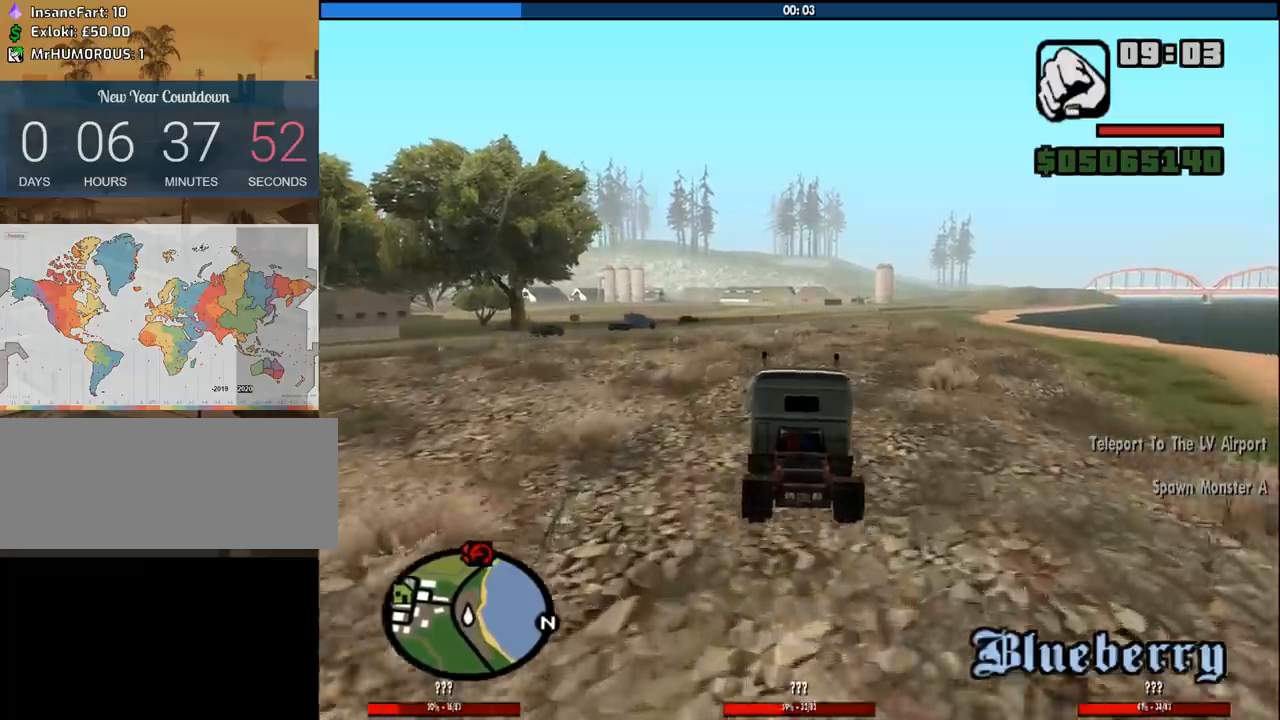
{"keys": ["w"], "mouse": [], "events": [[16, "a", "up"]]}
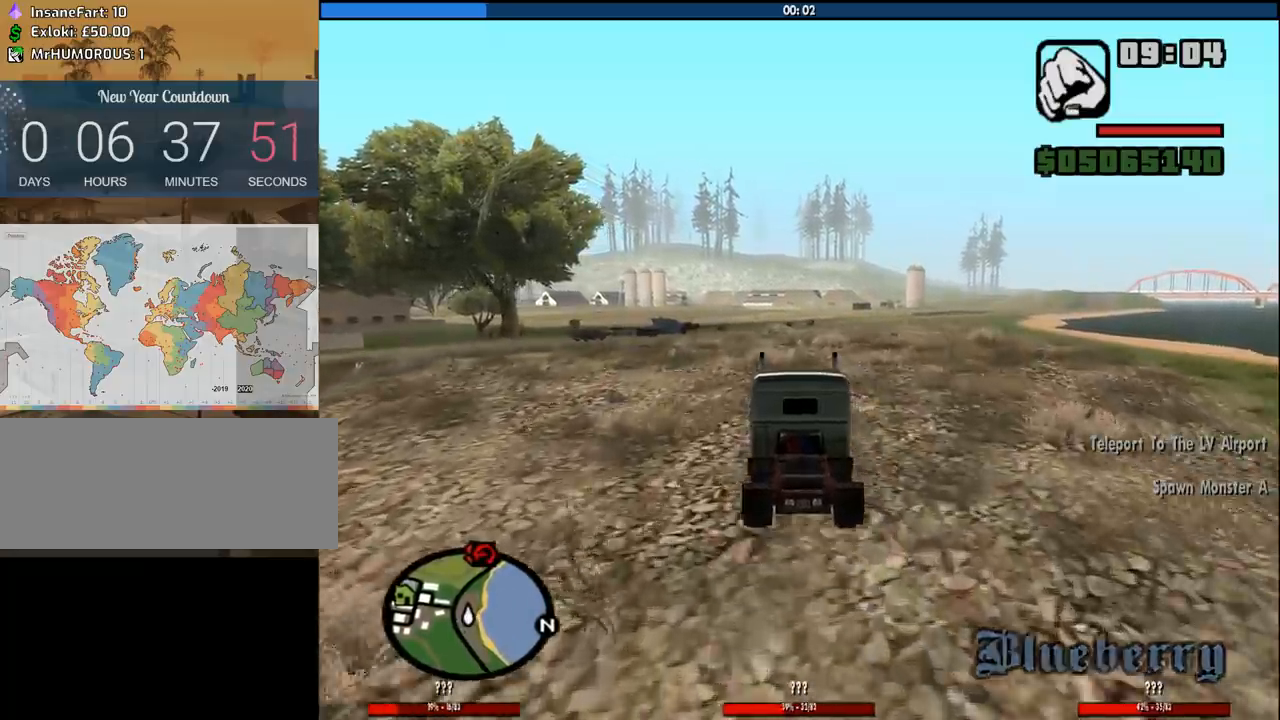
{"keys": ["d", "w"], "mouse": [], "events": [[116, "d", "down"]]}
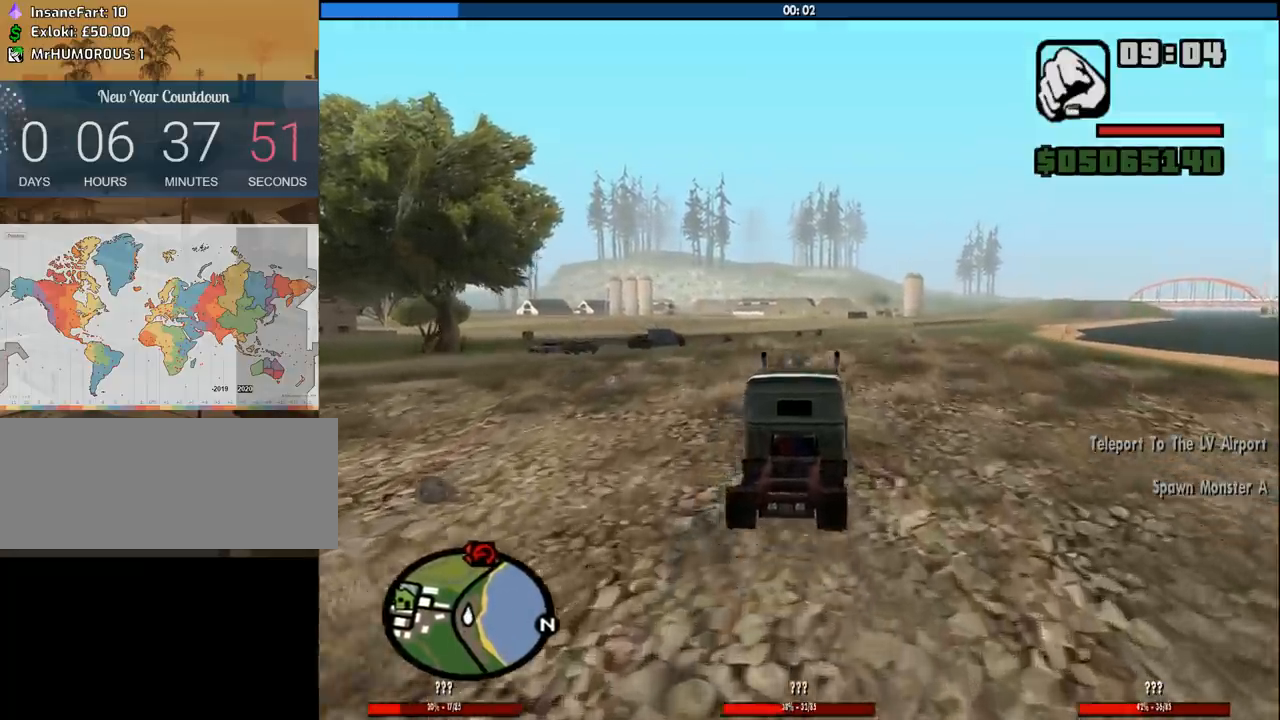
{"keys": ["d", "w"], "mouse": [], "events": [[50, "d", "up"], [416, "d", "down"]]}
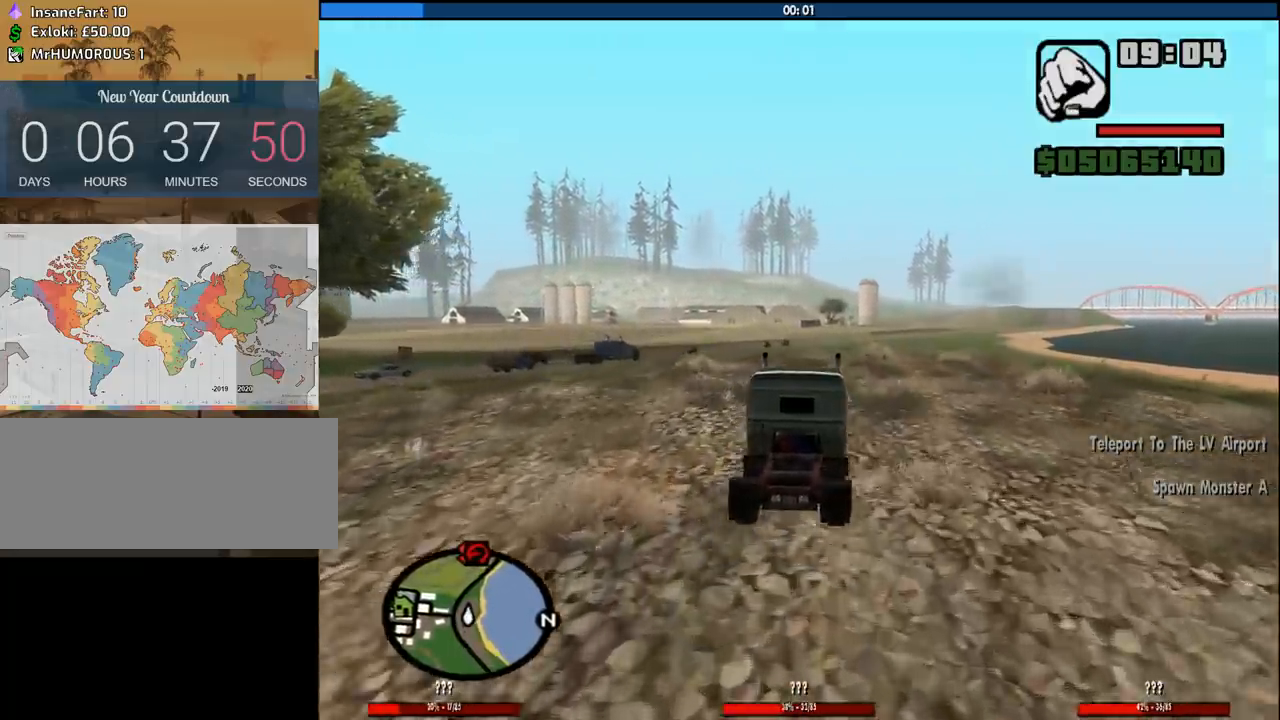
{"keys": ["w"], "mouse": [], "events": [[16, "d", "up"]]}
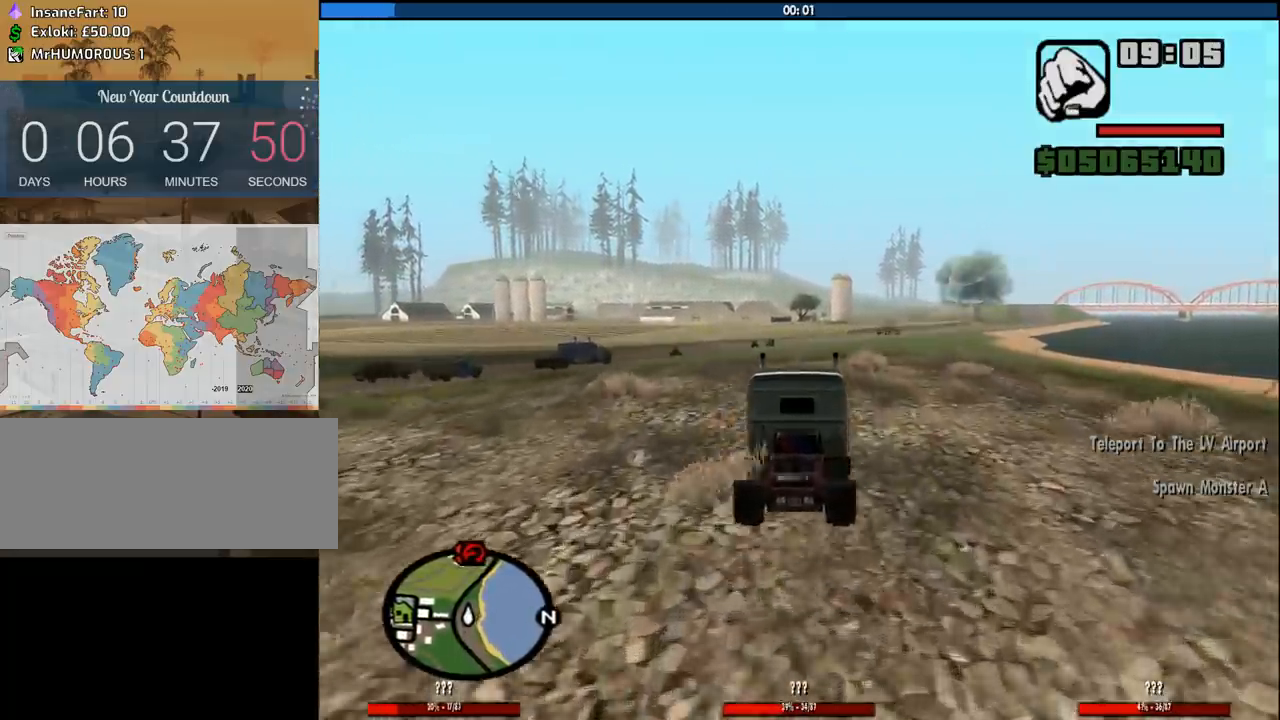
{"keys": ["w"], "mouse": [], "events": [[316, "d", "down"], [450, "d", "up"]]}
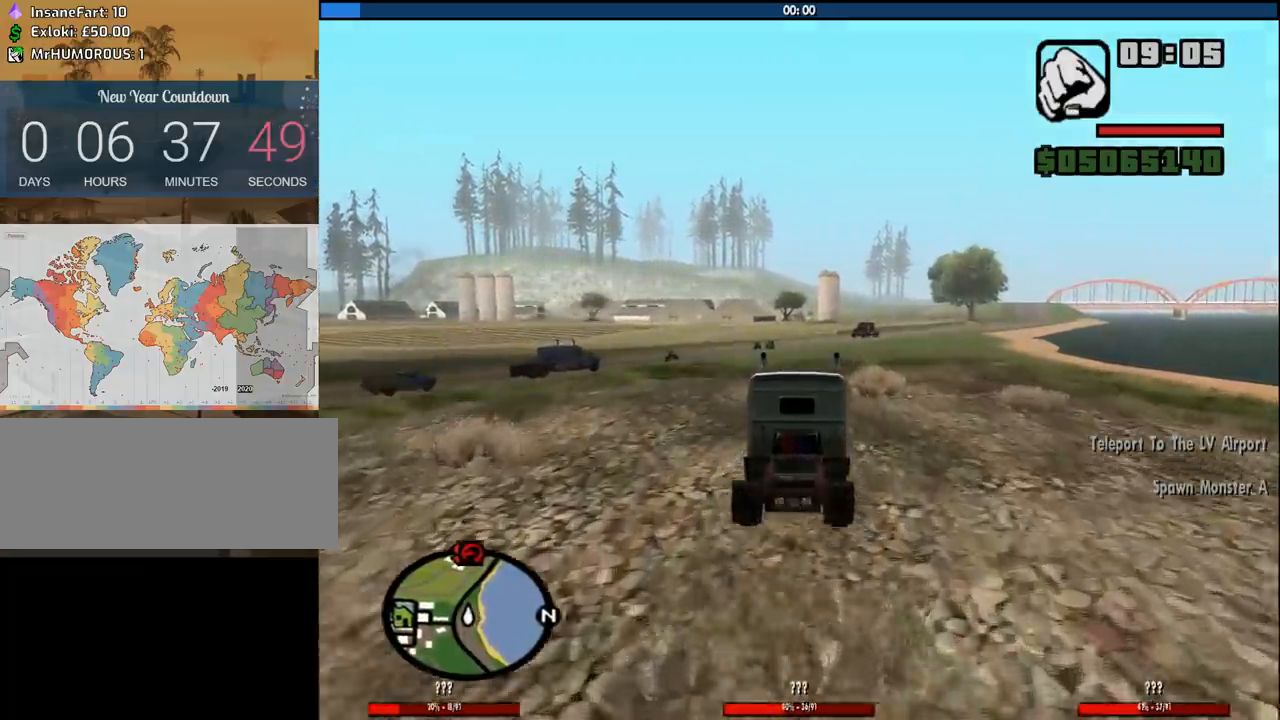
{"keys": ["w"], "mouse": [], "events": [[283, "d", "down"], [416, "d", "up"]]}
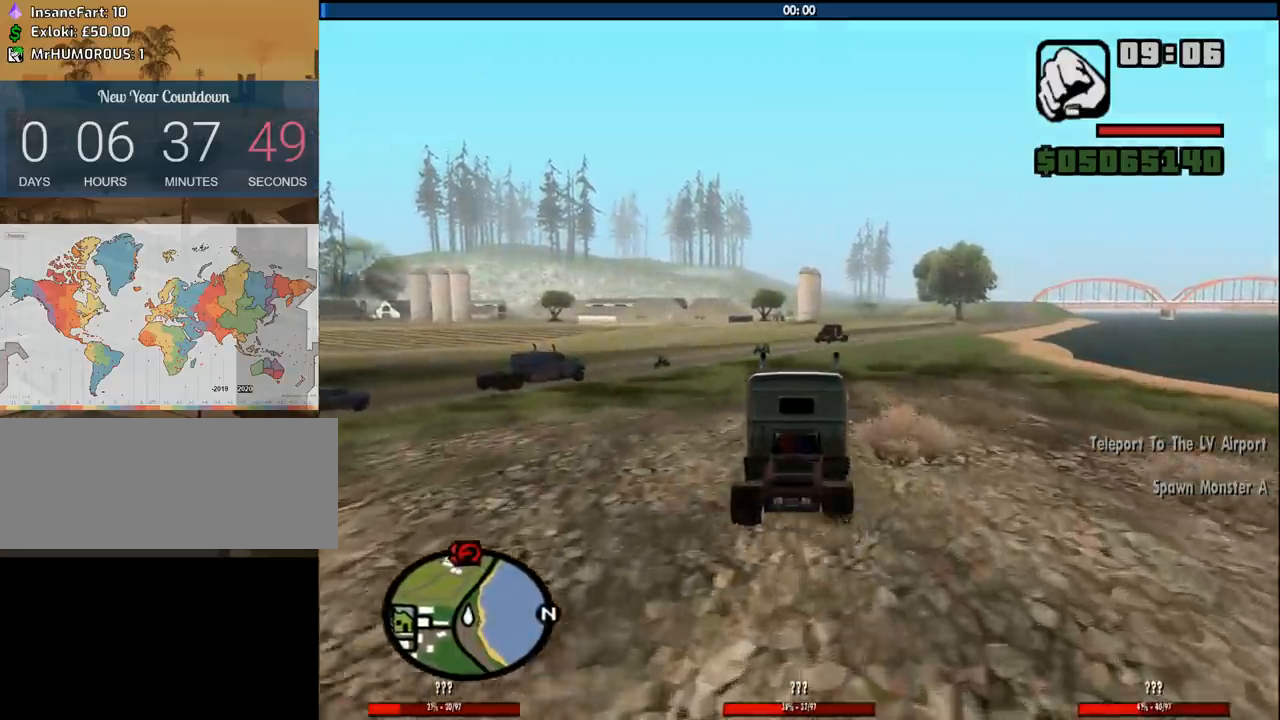
{"keys": ["w"], "mouse": [], "events": [[200, "d", "down"], [333, "d", "up"]]}
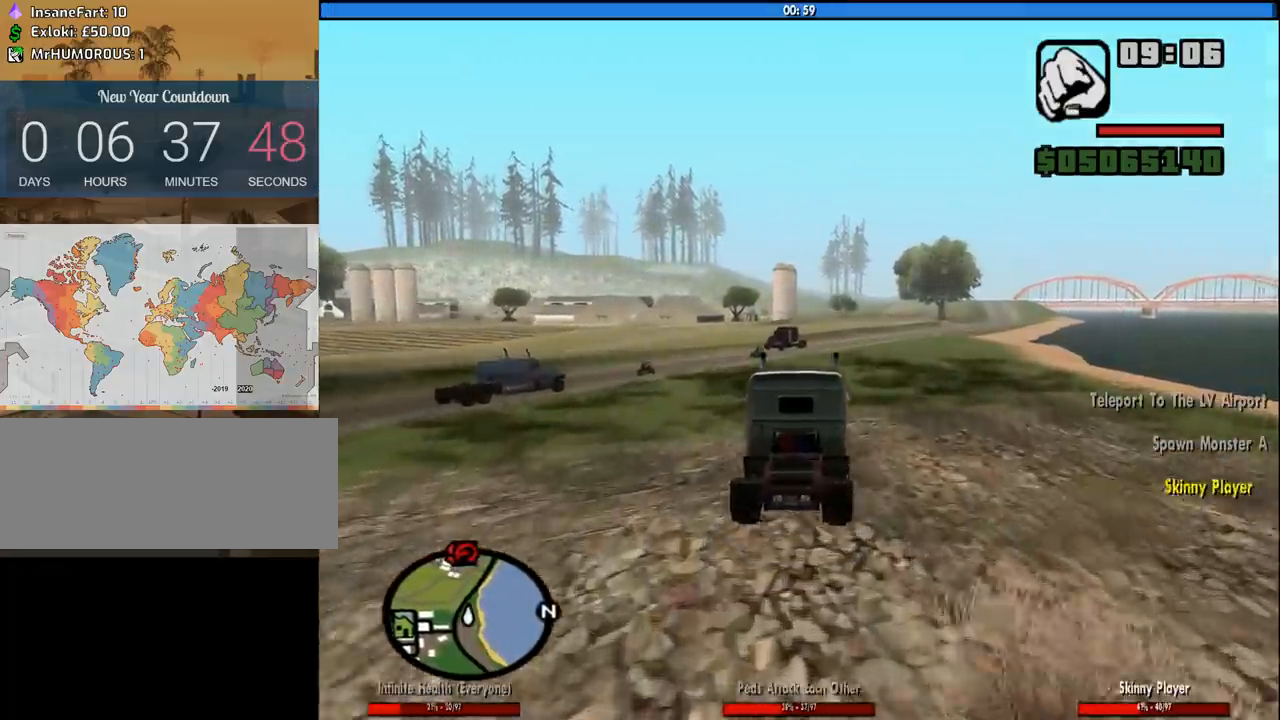
{"keys": ["w"], "mouse": [], "events": [[116, "d", "down"], [266, "d", "up"]]}
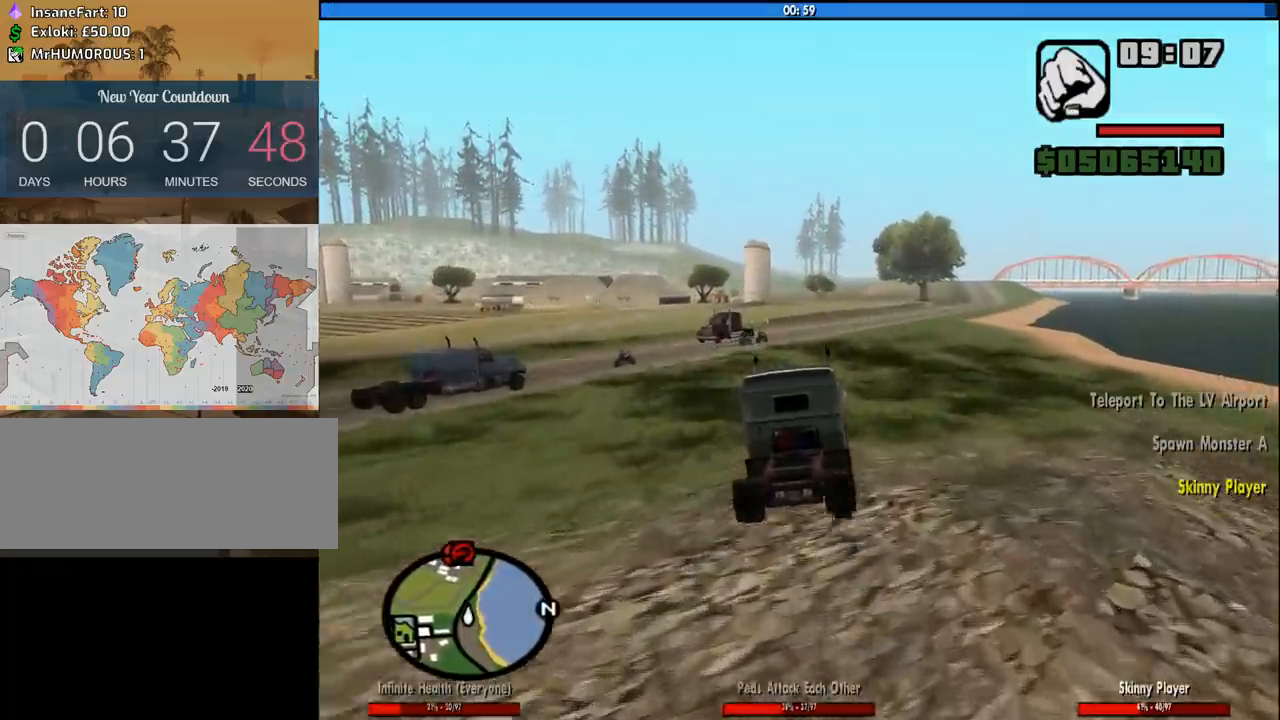
{"keys": ["w"], "mouse": [], "events": [[133, "d", "down"], [366, "d", "up"]]}
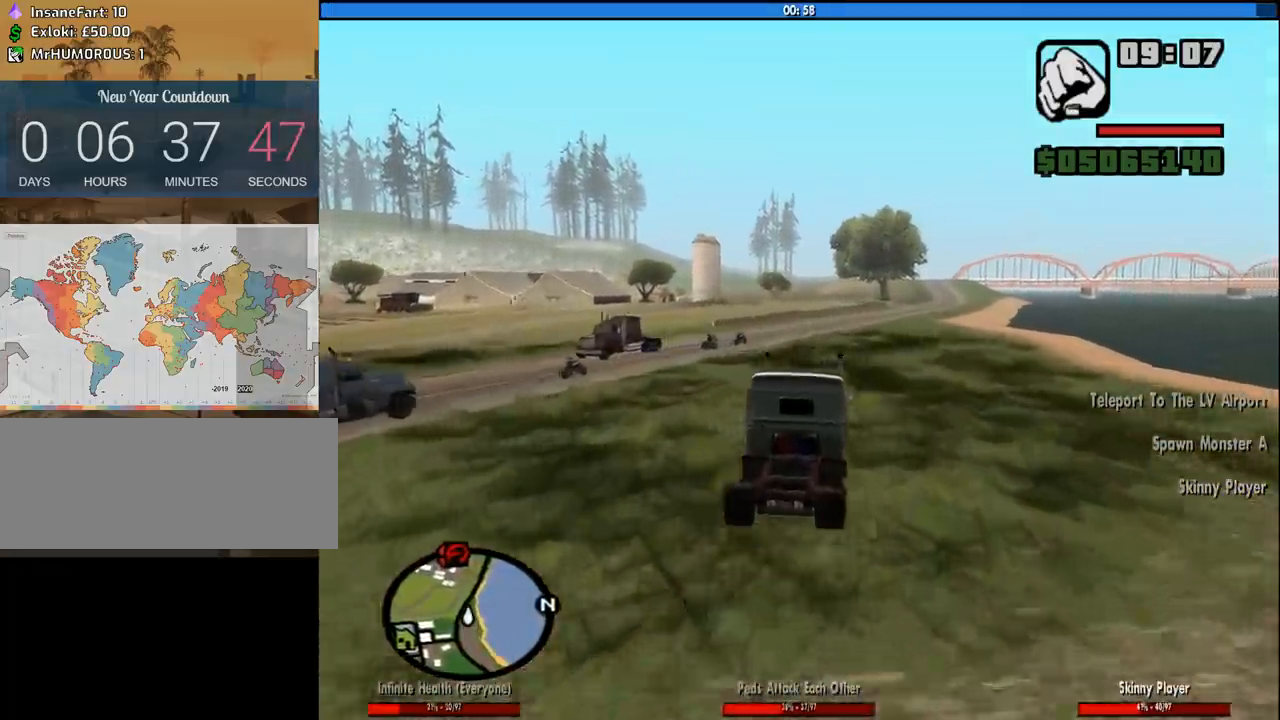
{"keys": ["w"], "mouse": [], "events": []}
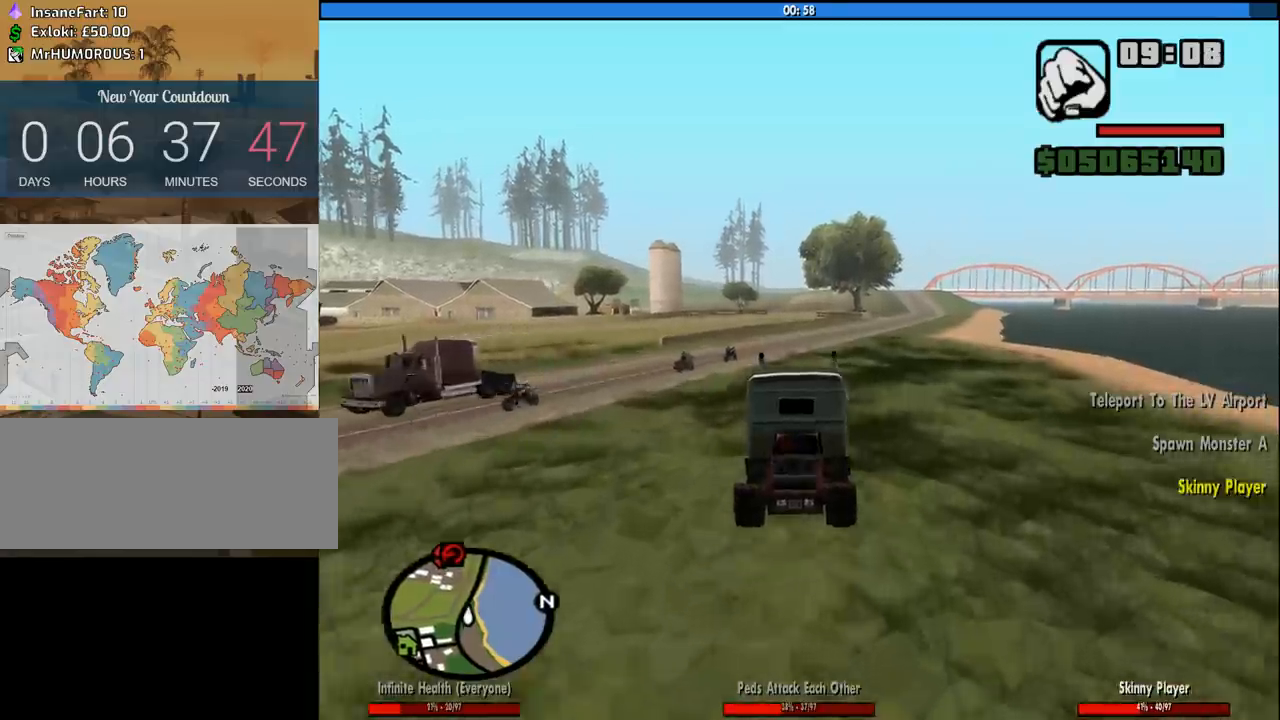
{"keys": ["w"], "mouse": [], "events": []}
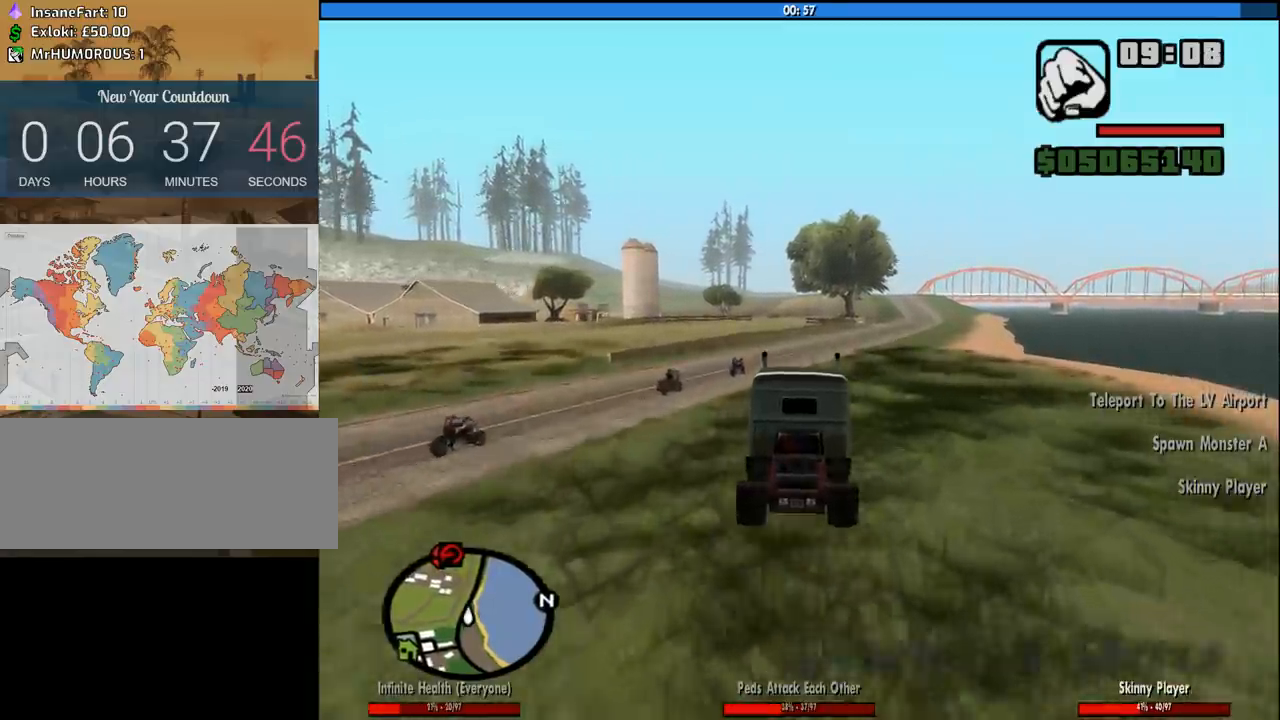
{"keys": ["d"], "mouse": [], "events": [[333, "d", "down"], [466, "w", "up"]]}
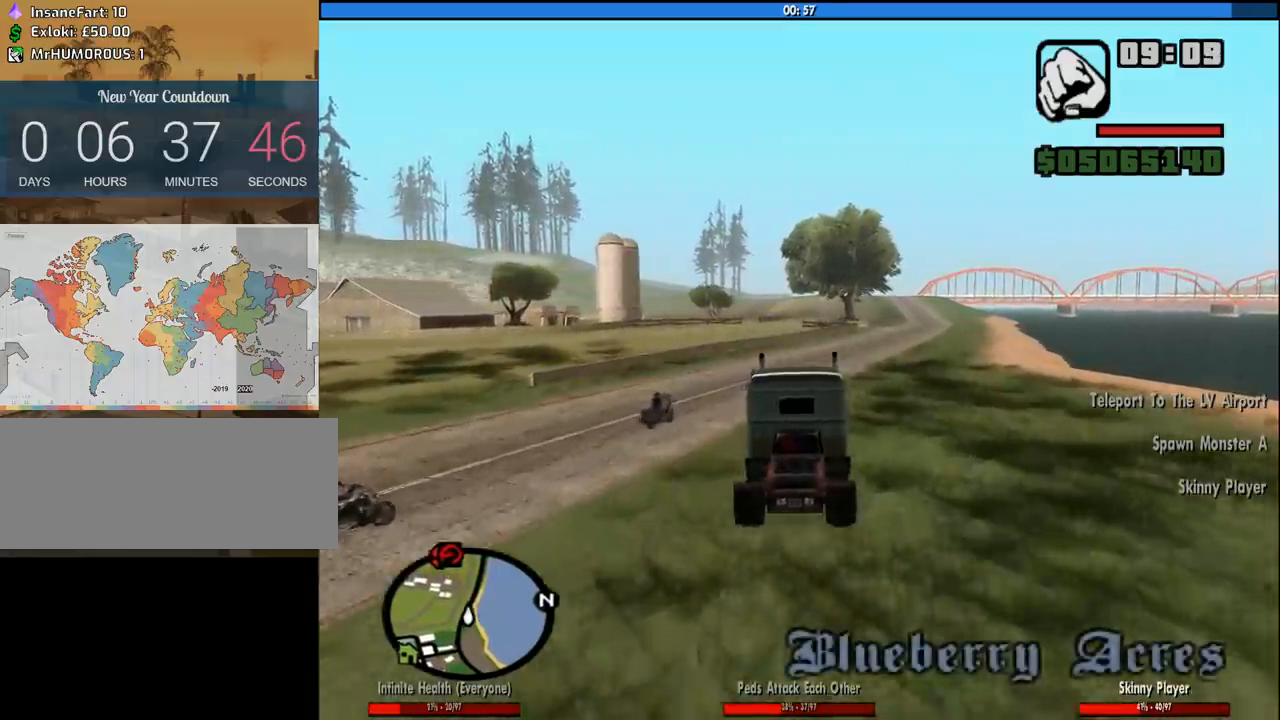
{"keys": ["s"], "mouse": [], "events": [[16, "d", "up"], [200, "s", "down"]]}
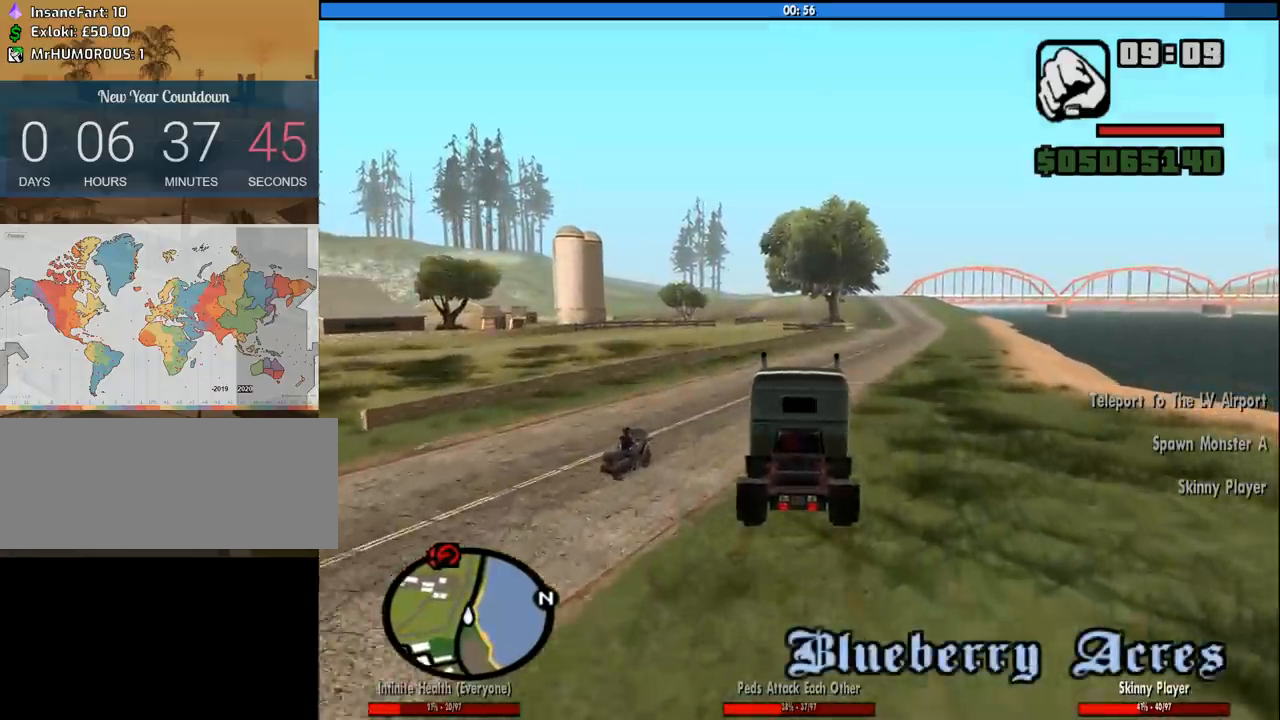
{"keys": ["d", "s"], "mouse": [], "events": [[116, "d", "down"], [316, "d", "up"], [450, "d", "down"]]}
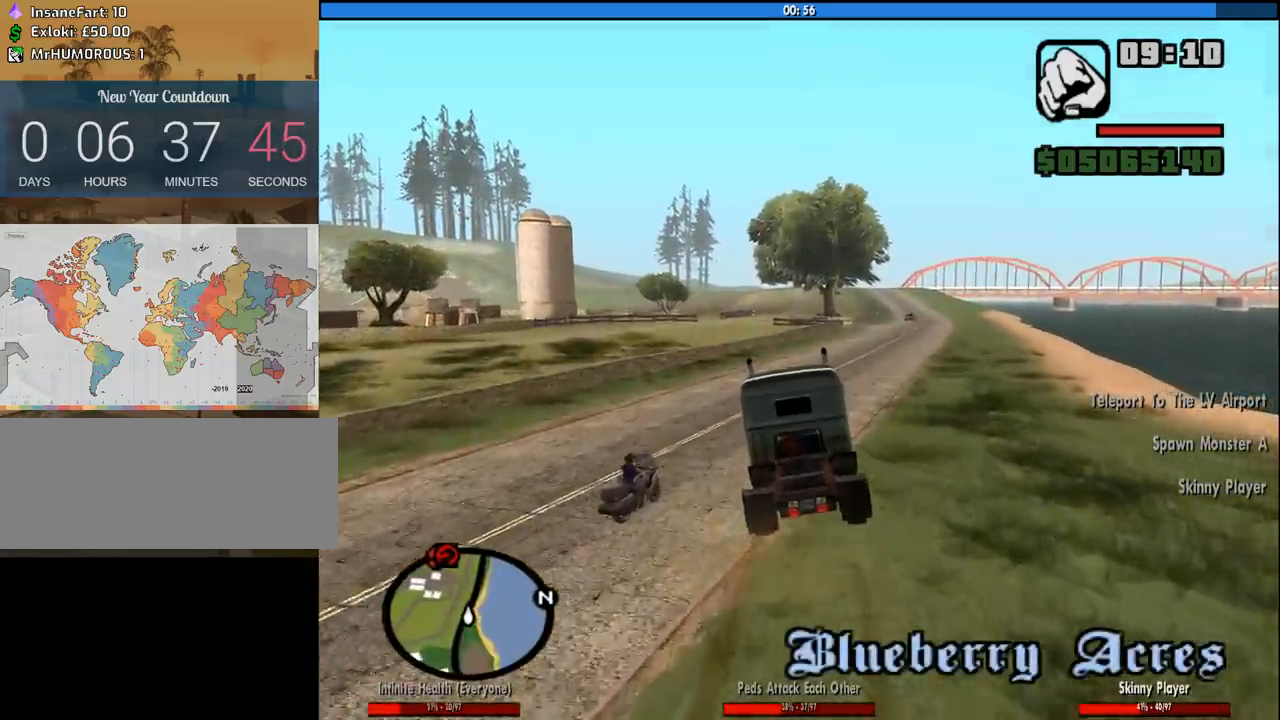
{"keys": ["s"], "mouse": [], "events": [[83, "d", "up"], [233, "d", "down"], [366, "d", "up"]]}
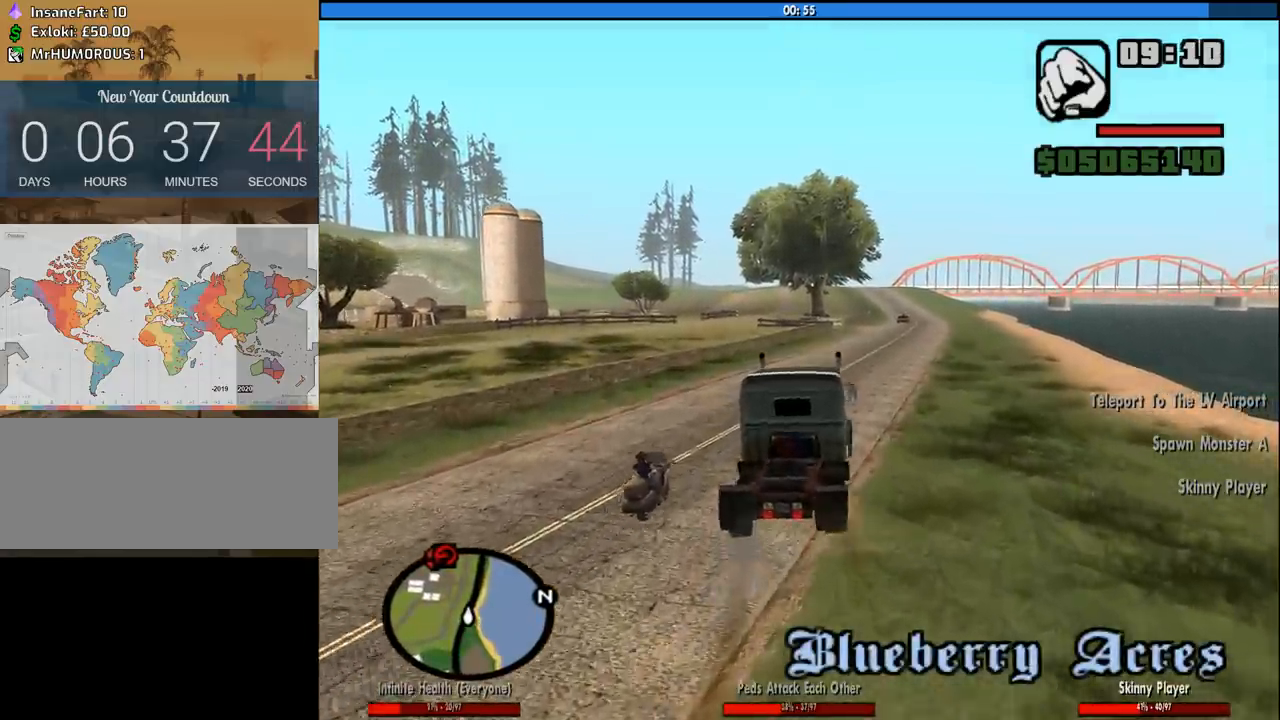
{"keys": ["f"], "mouse": [], "events": [[200, "f", "down"], [333, "s", "up"]]}
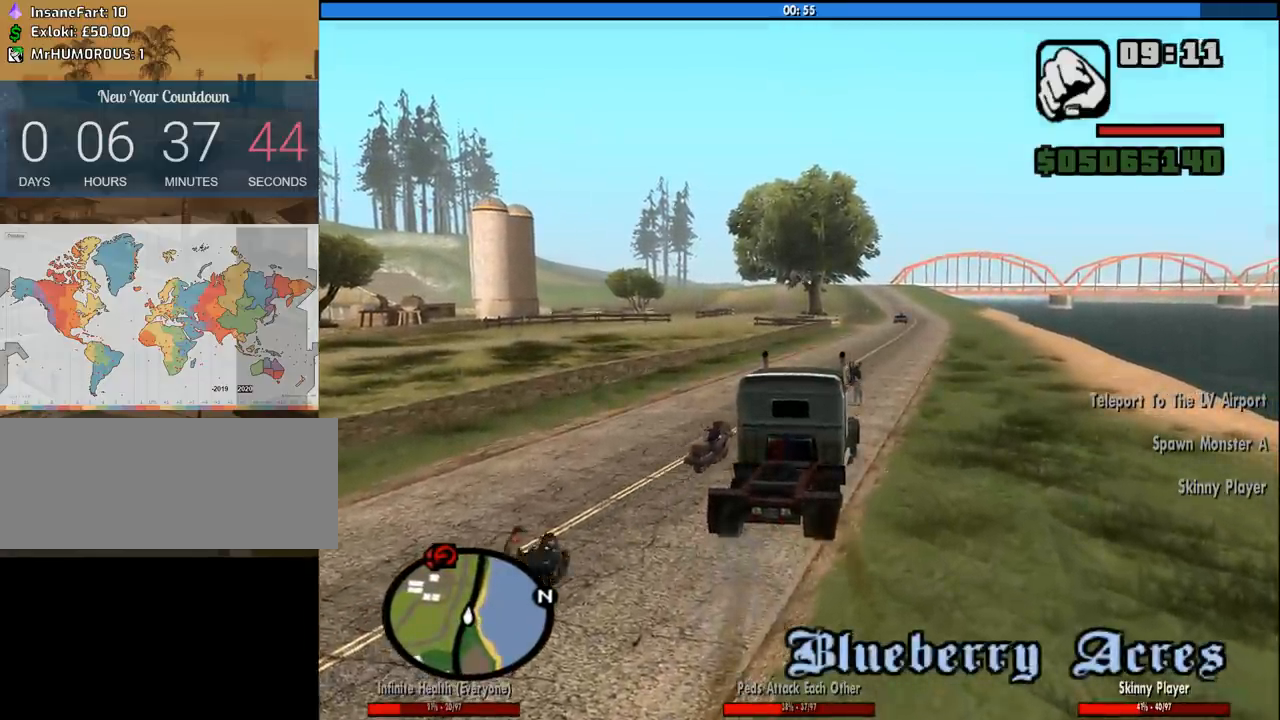
{"keys": ["a"], "mouse": [], "events": [[216, "f", "up"], [450, "a", "down"]]}
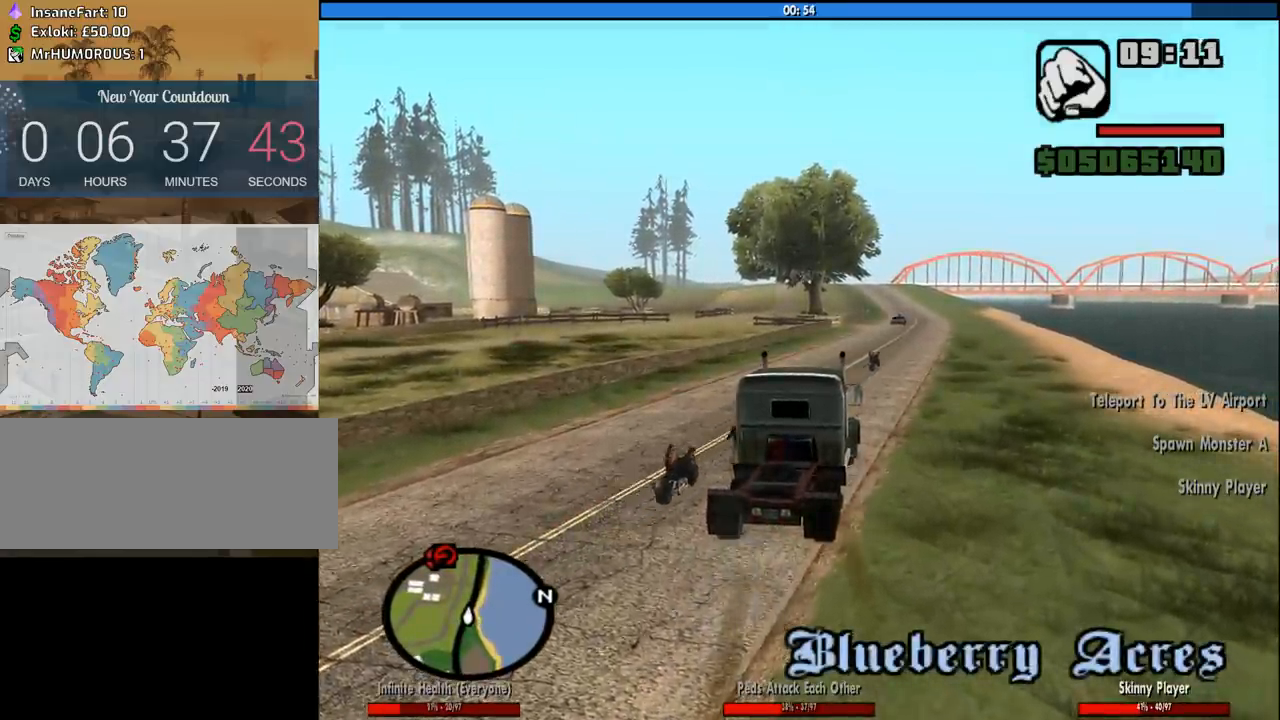
{"keys": ["a"], "mouse": [], "events": []}
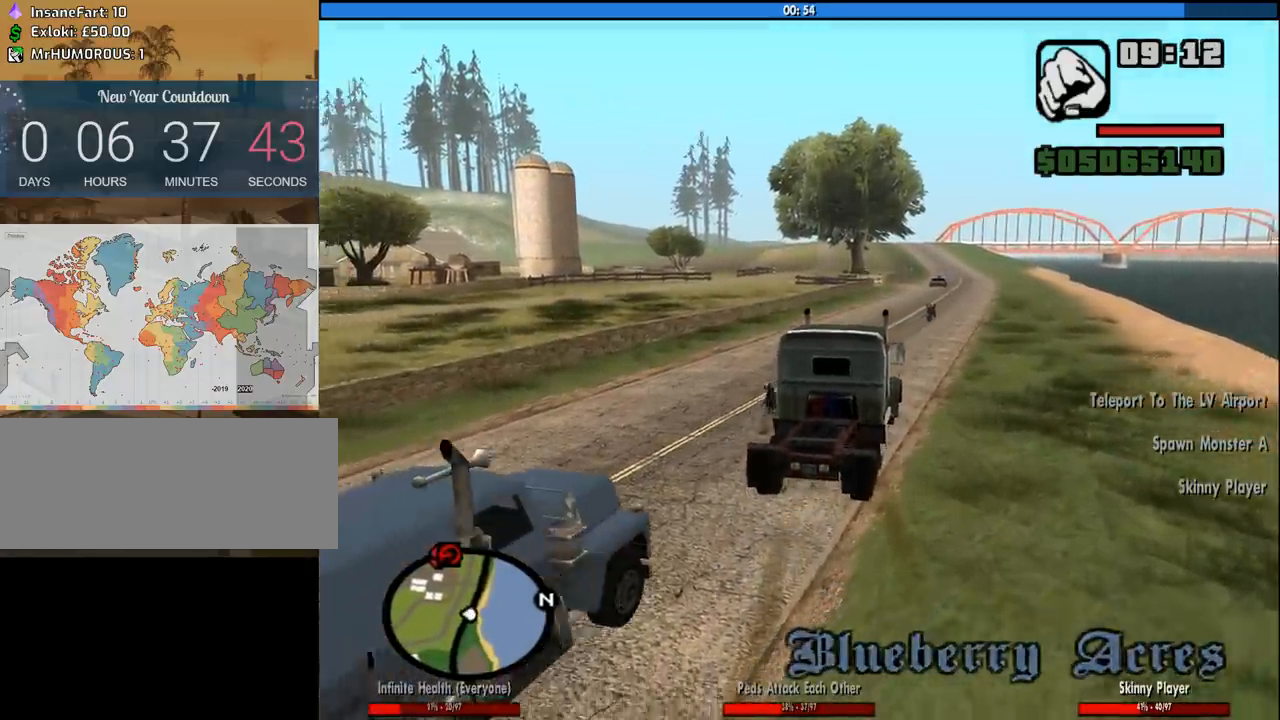
{"keys": [], "mouse": [], "events": [[66, "a", "up"], [250, "s", "down"], [383, "s", "up"]]}
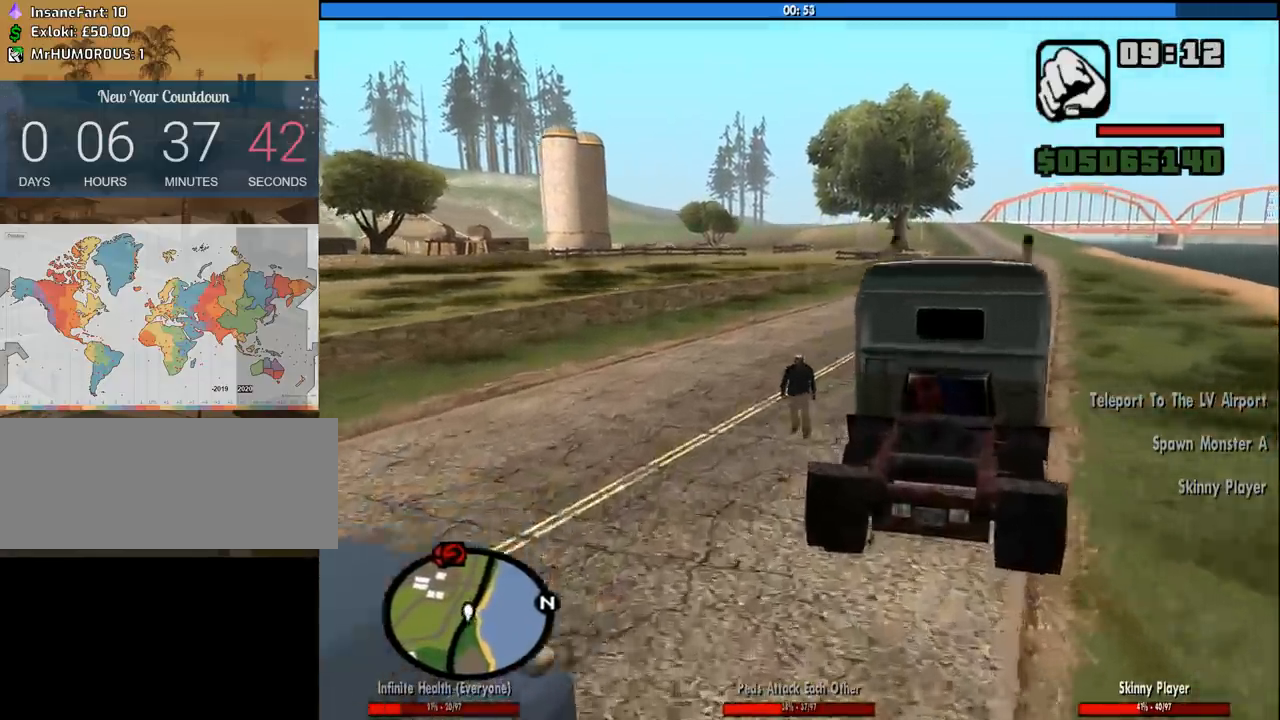
{"keys": [], "mouse": [], "events": []}
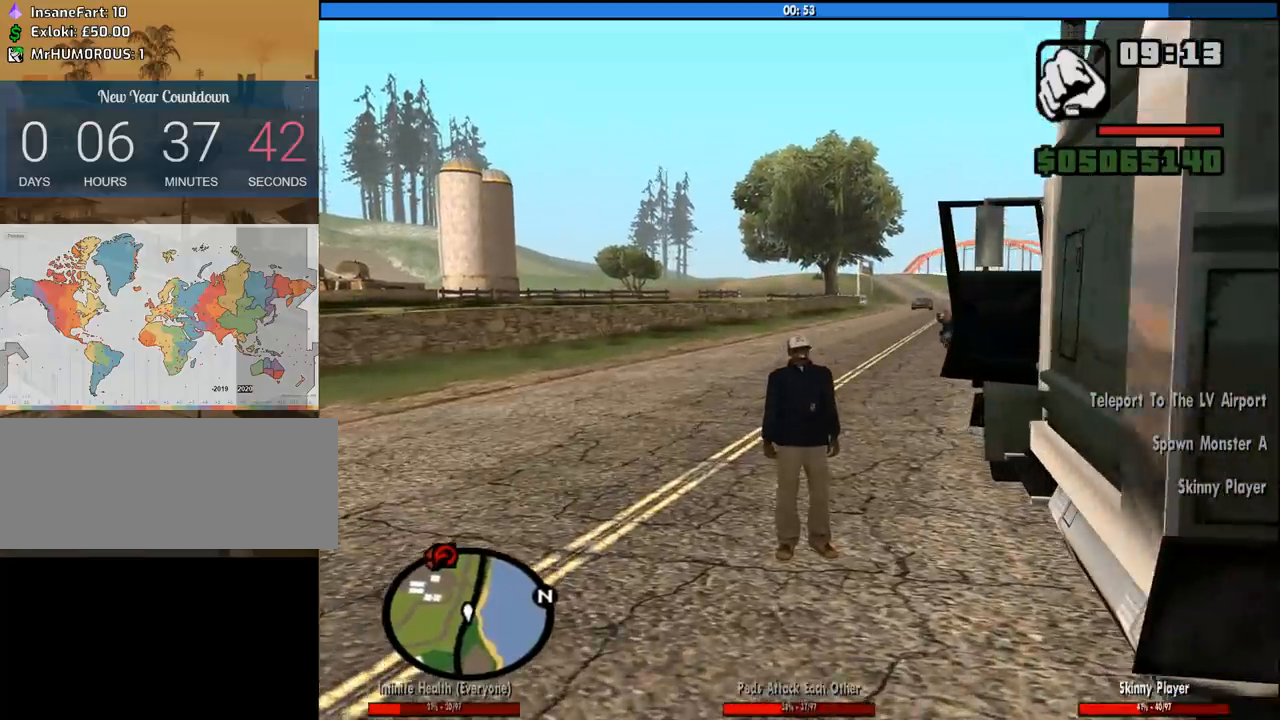
{"keys": [], "mouse": [], "events": []}
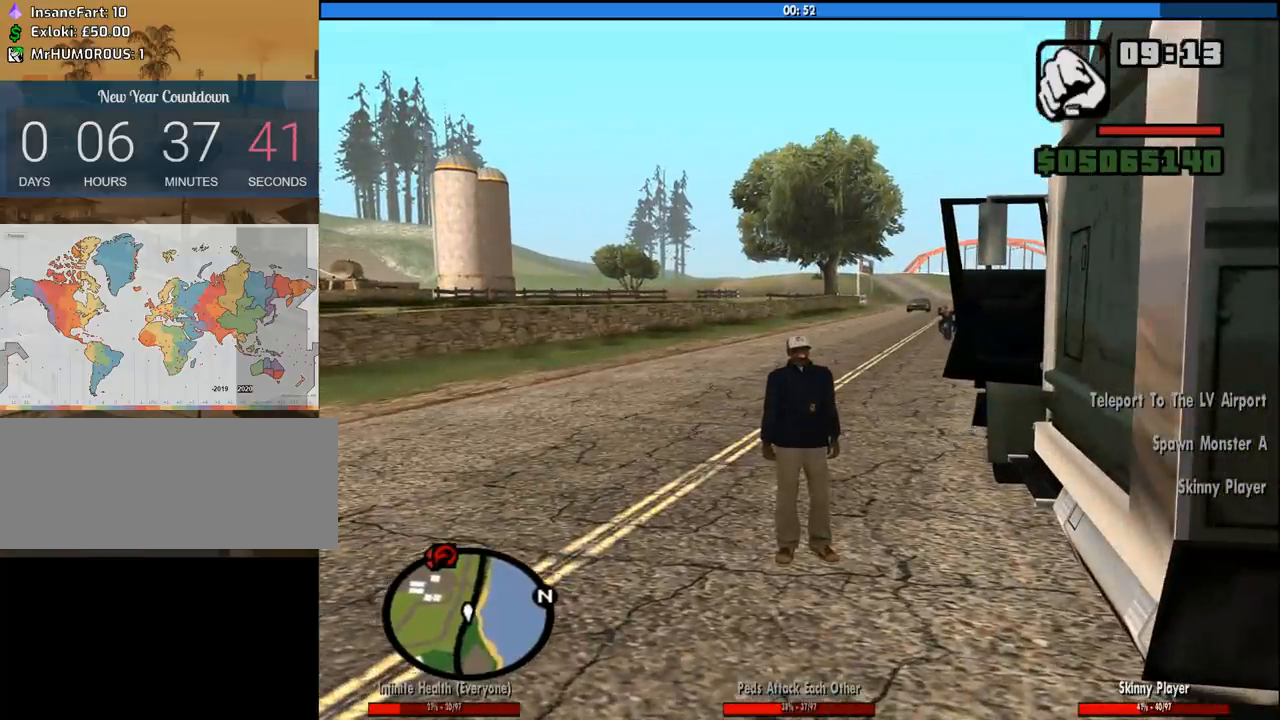
{"keys": ["tab"], "mouse": [], "events": [[150, "tab", "down"]]}
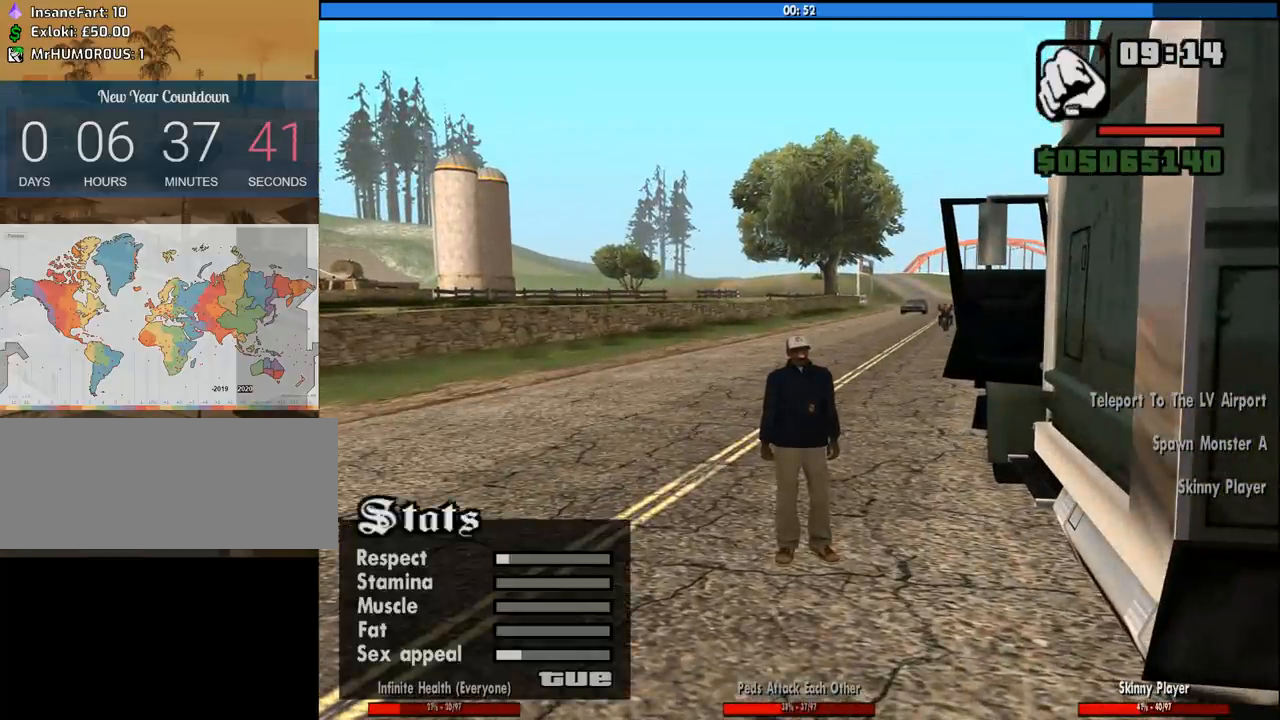
{"keys": ["tab"], "mouse": [], "events": []}
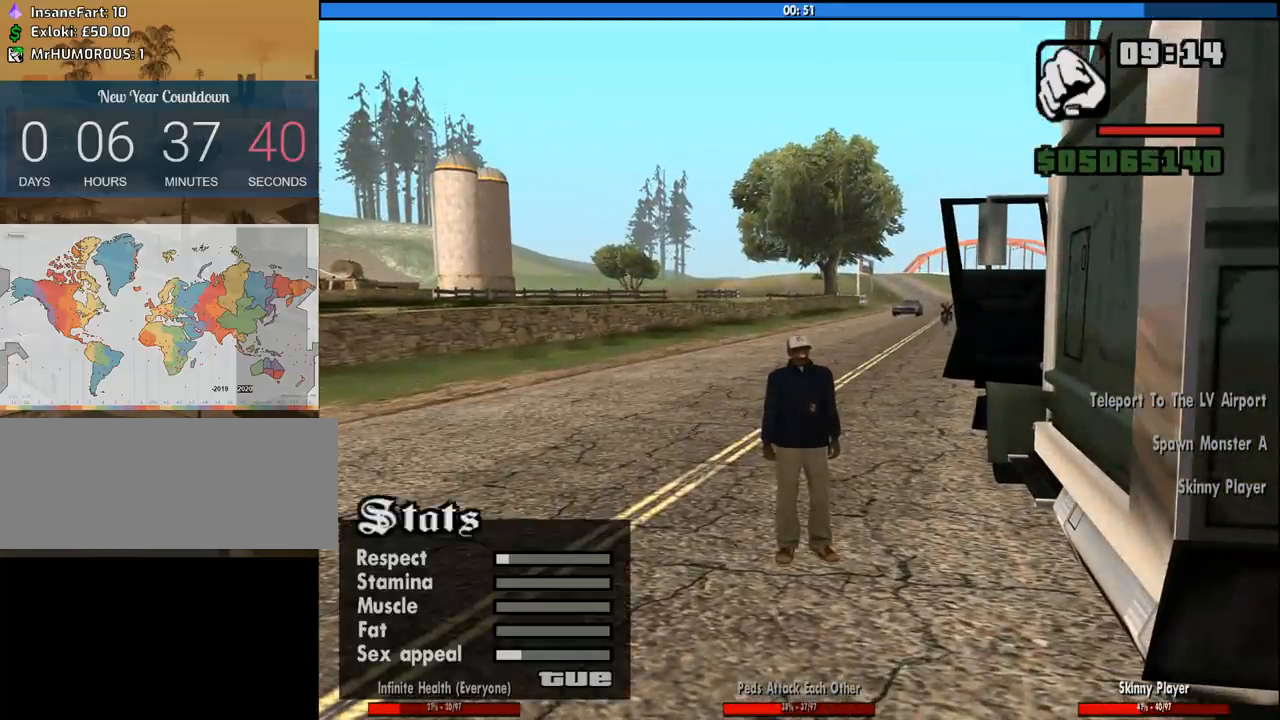
{"keys": [], "mouse": [], "events": [[83, "tab", "up"]]}
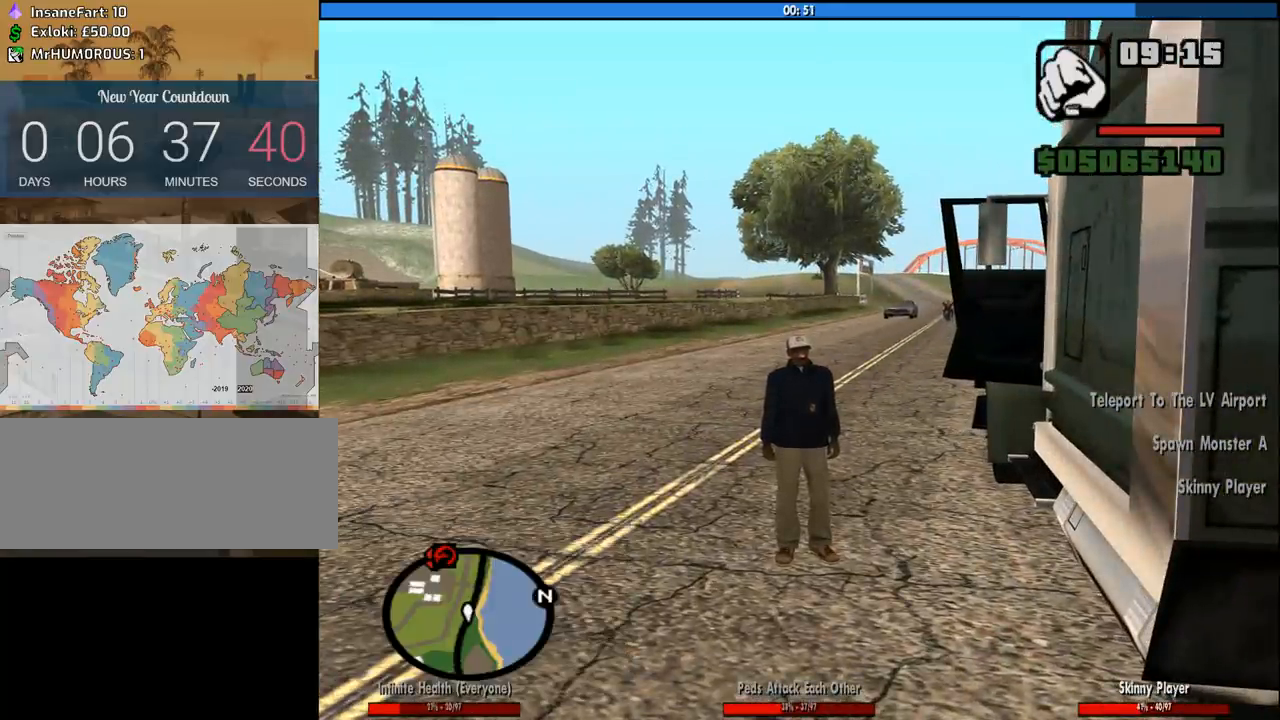
{"keys": [], "mouse": [], "events": []}
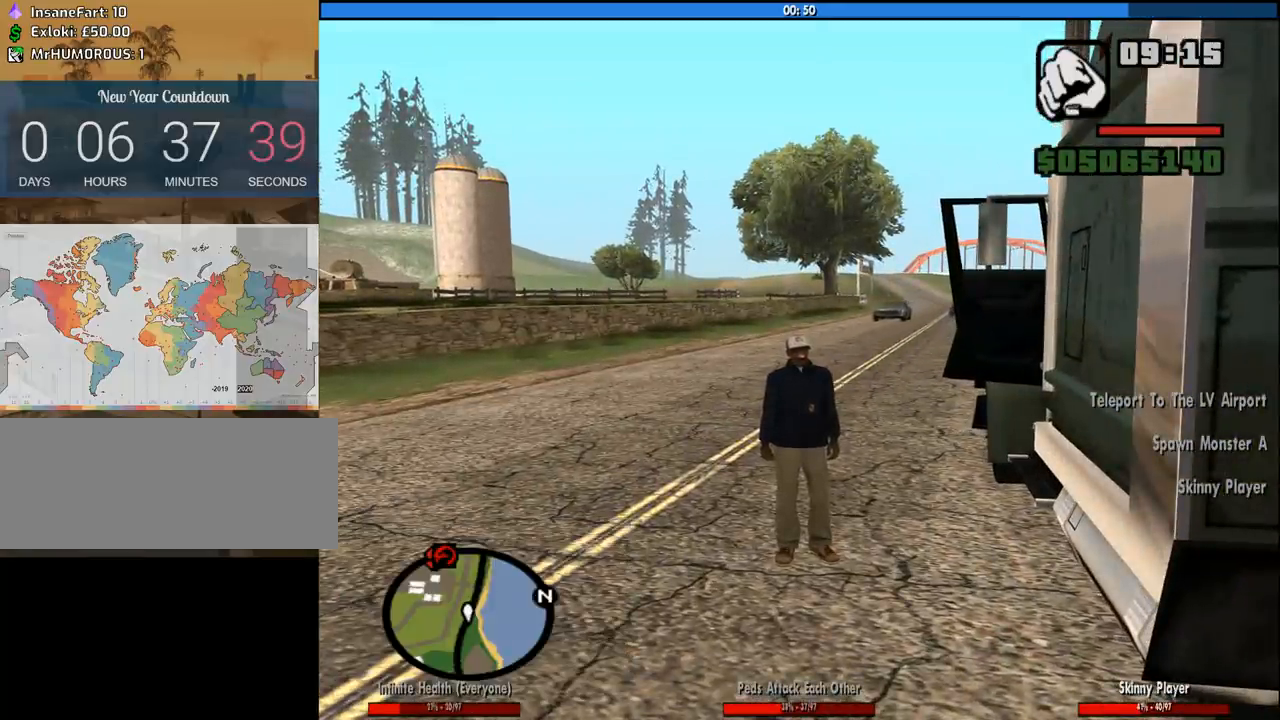
{"keys": ["tab"], "mouse": [], "events": [[116, "tab", "down"]]}
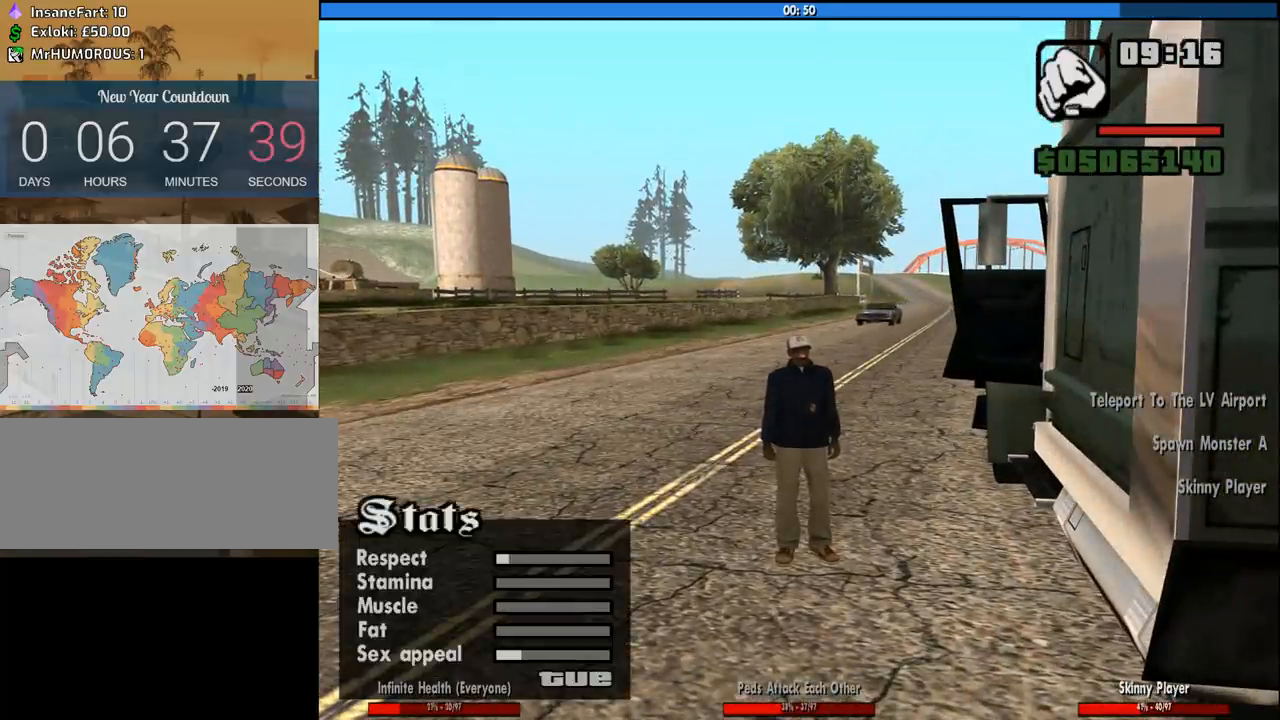
{"keys": ["tab"], "mouse": [], "events": []}